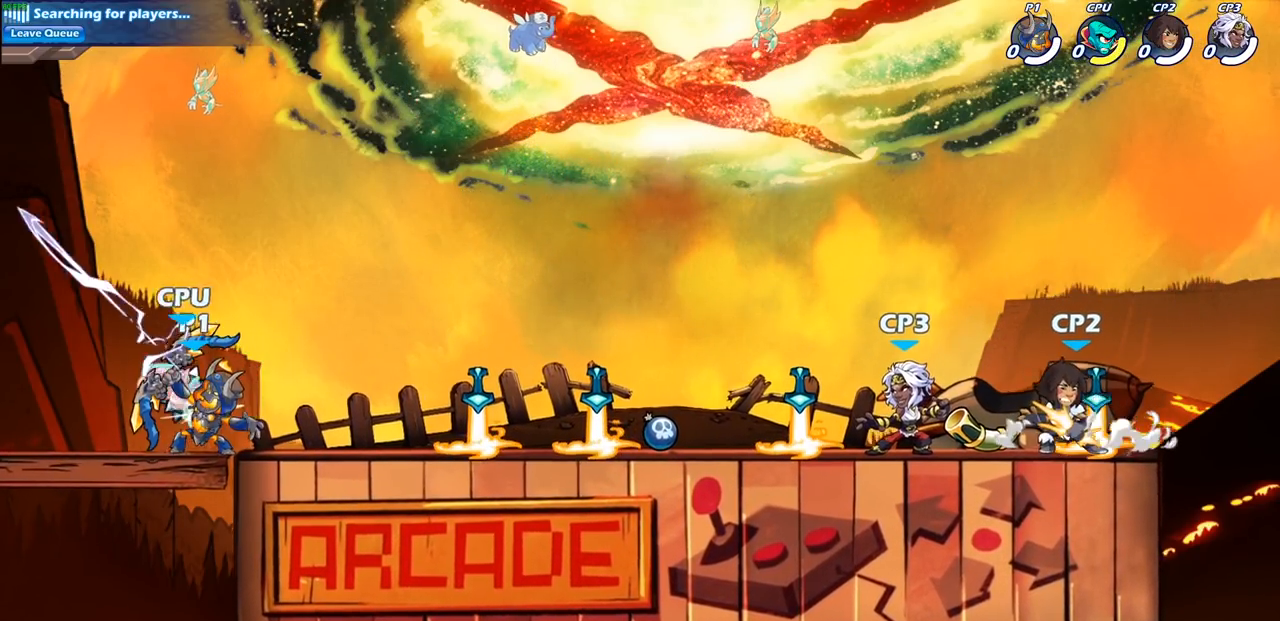
Gameplay with a controller (PlayStation layout); each line is a JSON object with the inputs held at the frame after it. "events" lists button and stick changes between this image and that frame as [ms after this image, input, new state], when the widget could be followed in between.
{"buttons": [], "left_stick": "right", "right_stick": "center", "events": [[400, "left_stick", "right"]]}
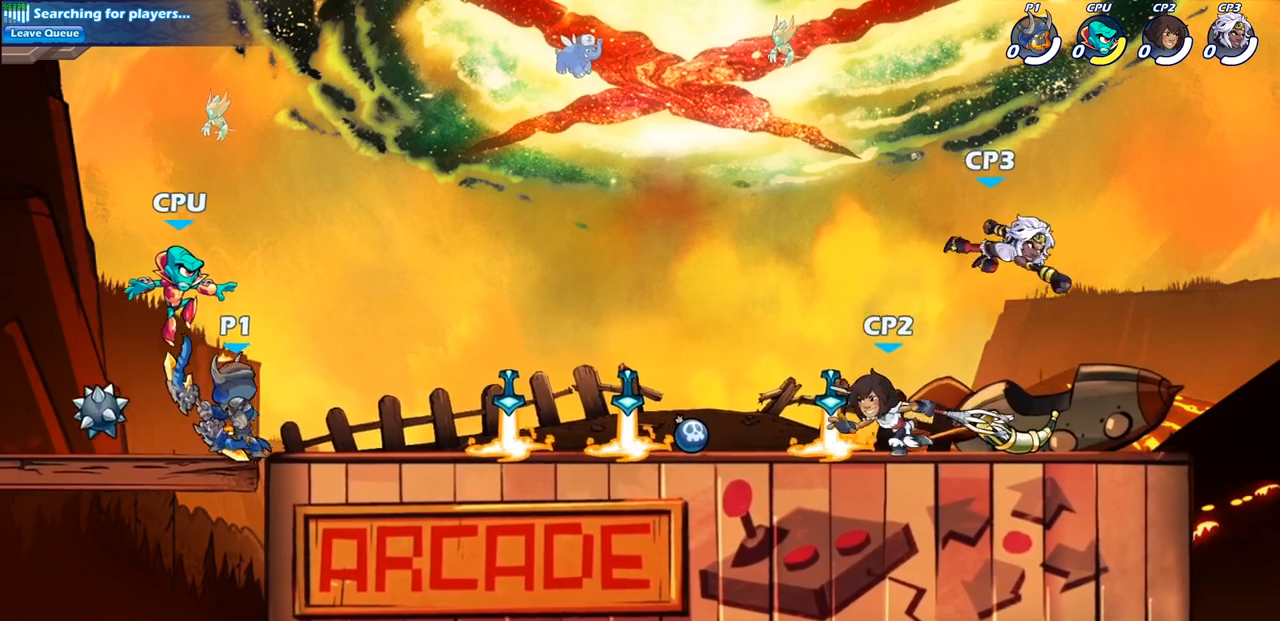
{"buttons": [], "left_stick": "right", "right_stick": "center", "events": [[350, "CROSS", "down"], [467, "CROSS", "up"]]}
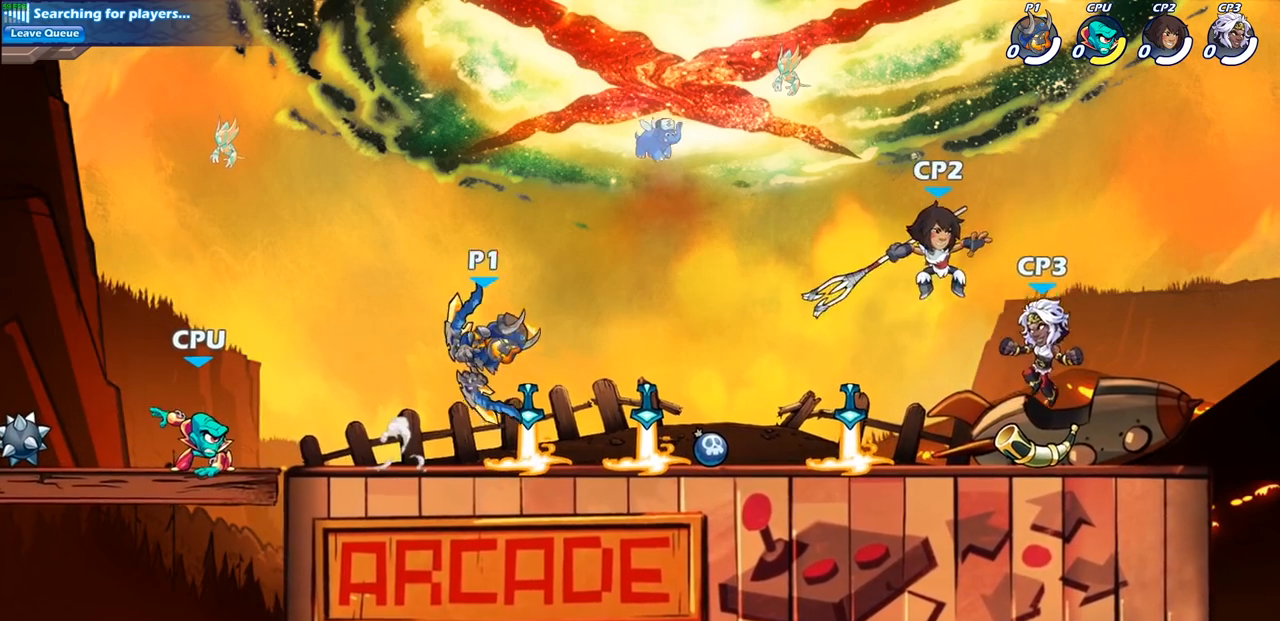
{"buttons": [], "left_stick": "down-left", "right_stick": "center", "events": [[283, "CROSS", "down"], [367, "CROSS", "up"], [367, "left_stick", "down"], [383, "SQUARE", "down"], [433, "left_stick", "down-left"], [500, "SQUARE", "up"]]}
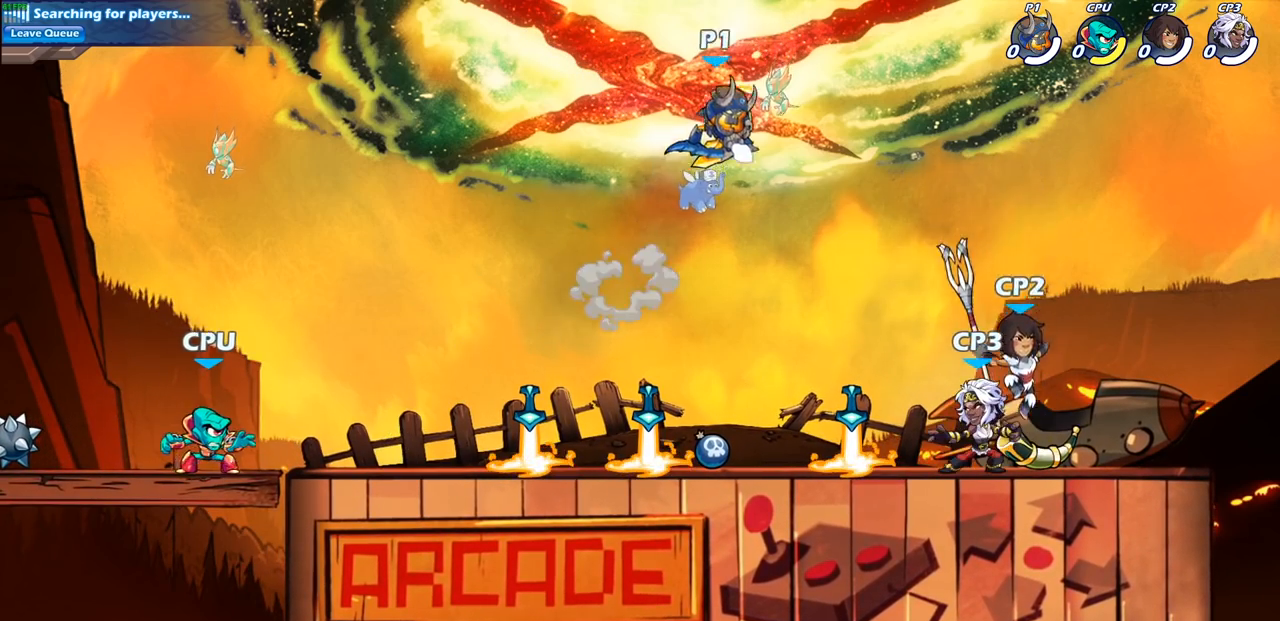
{"buttons": ["SQUARE"], "left_stick": "right", "right_stick": "center", "events": [[83, "left_stick", "center"], [300, "left_stick", "left"], [400, "left_stick", "right"], [467, "SQUARE", "down"]]}
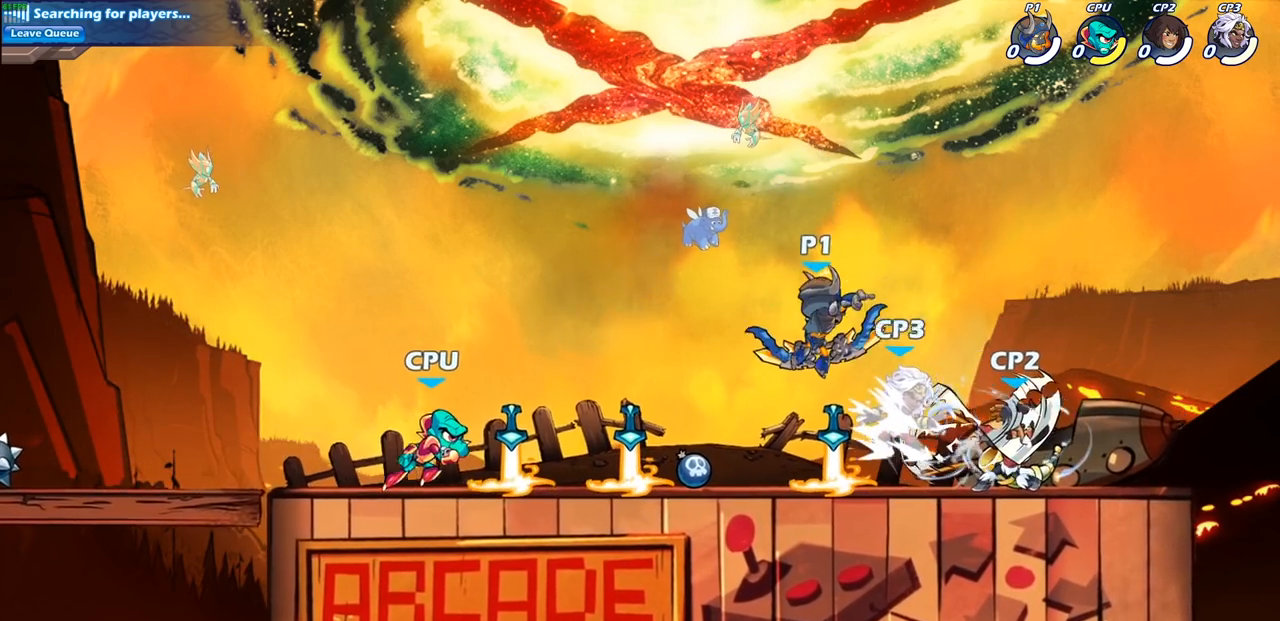
{"buttons": [], "left_stick": "right", "right_stick": "center", "events": [[83, "SQUARE", "up"]]}
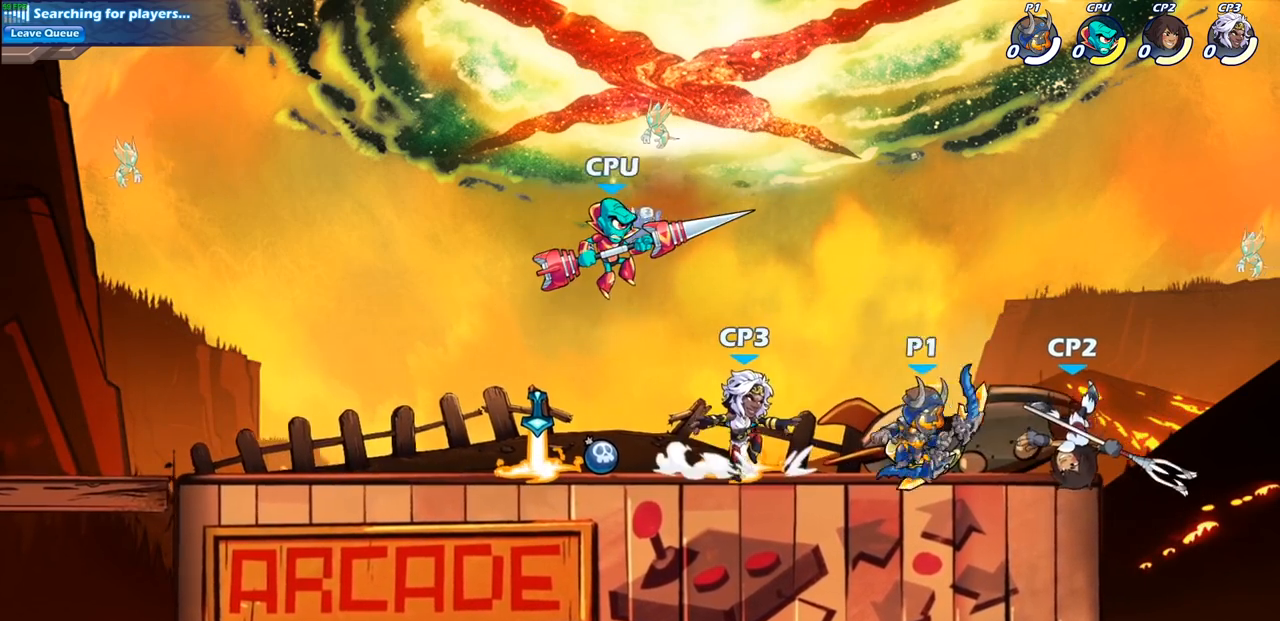
{"buttons": ["CIRCLE"], "left_stick": "down-left", "right_stick": "center", "events": [[133, "CROSS", "down"], [317, "CROSS", "up"], [317, "left_stick", "down-left"], [417, "CIRCLE", "down"]]}
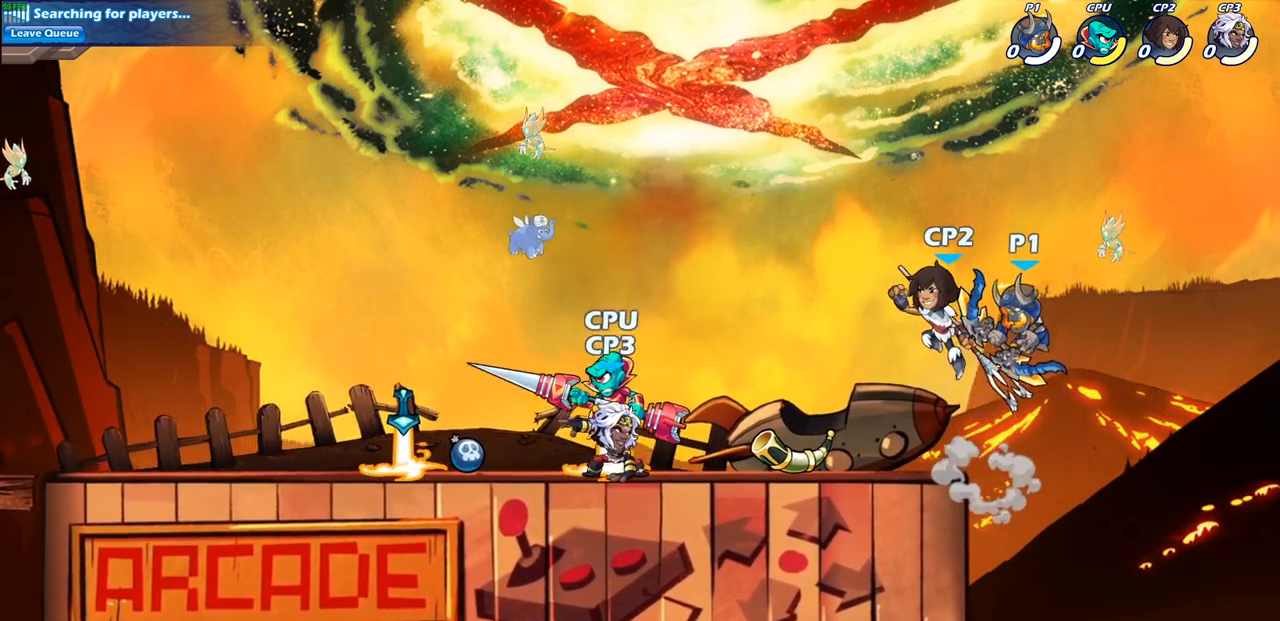
{"buttons": [], "left_stick": "center", "right_stick": "center", "events": [[200, "CIRCLE", "up"], [300, "left_stick", "center"]]}
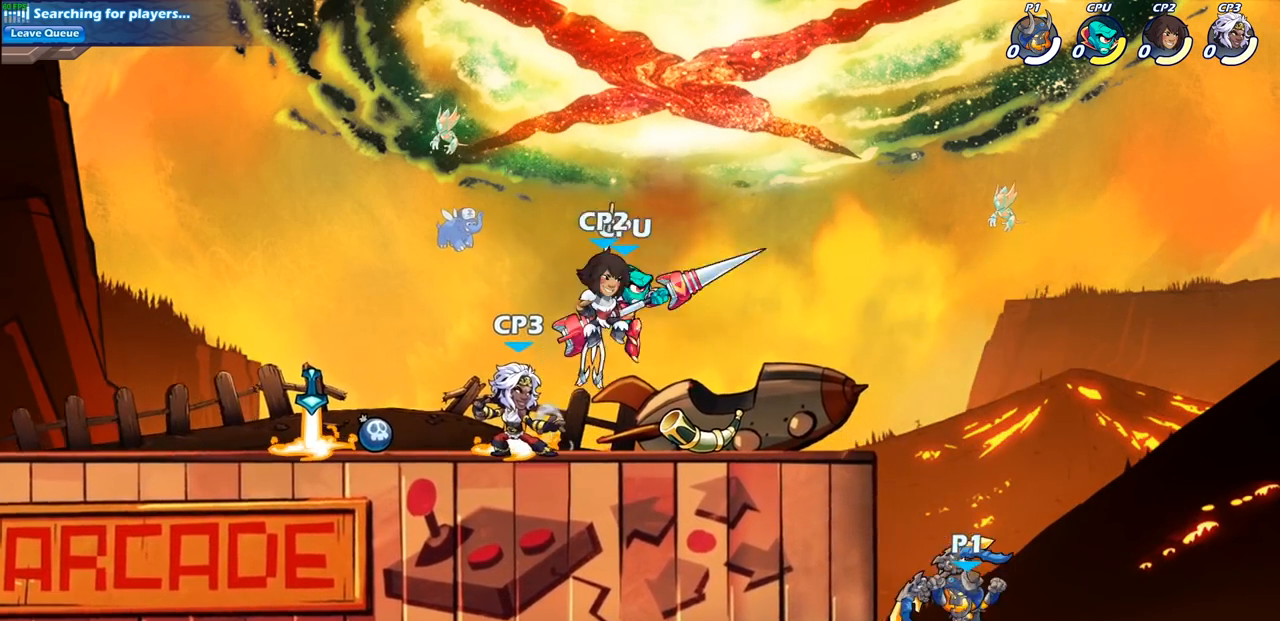
{"buttons": [], "left_stick": "left", "right_stick": "center", "events": [[183, "left_stick", "up-left"], [283, "left_stick", "left"], [317, "CROSS", "down"], [467, "CROSS", "up"]]}
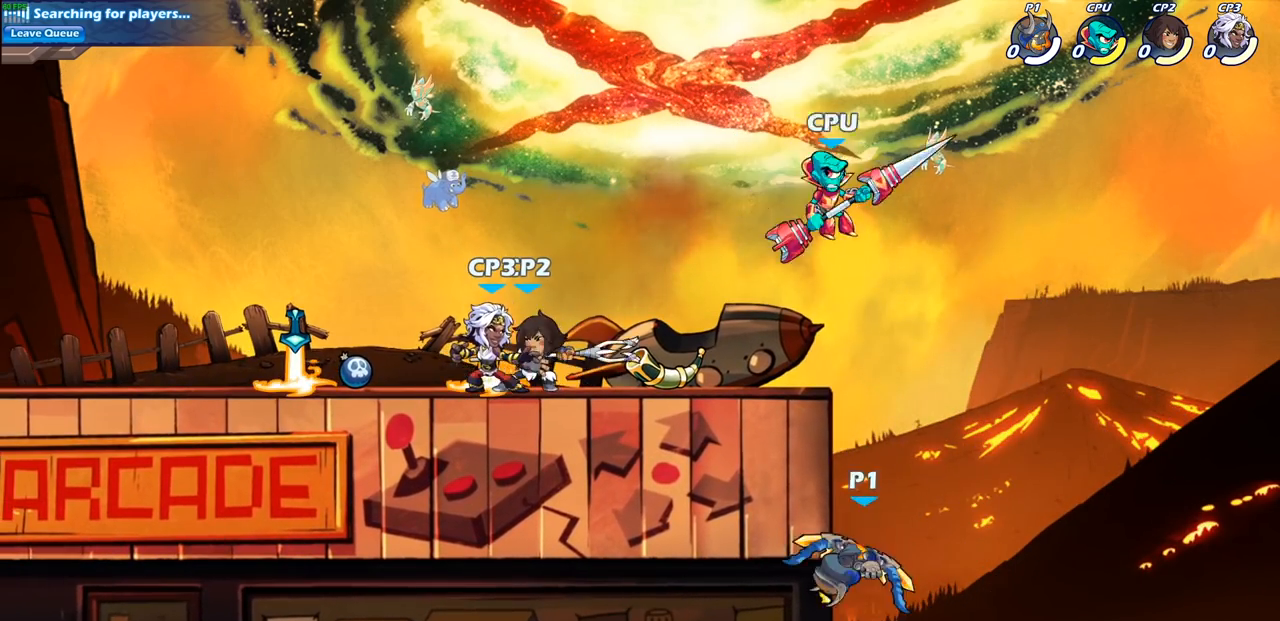
{"buttons": [], "left_stick": "center", "right_stick": "center", "events": [[33, "left_stick", "up-right"], [117, "CROSS", "down"], [133, "left_stick", "up-left"], [200, "CROSS", "up"], [217, "left_stick", "center"], [233, "R2", "down"], [283, "CIRCLE", "down"], [383, "CIRCLE", "up"], [400, "R2", "up"]]}
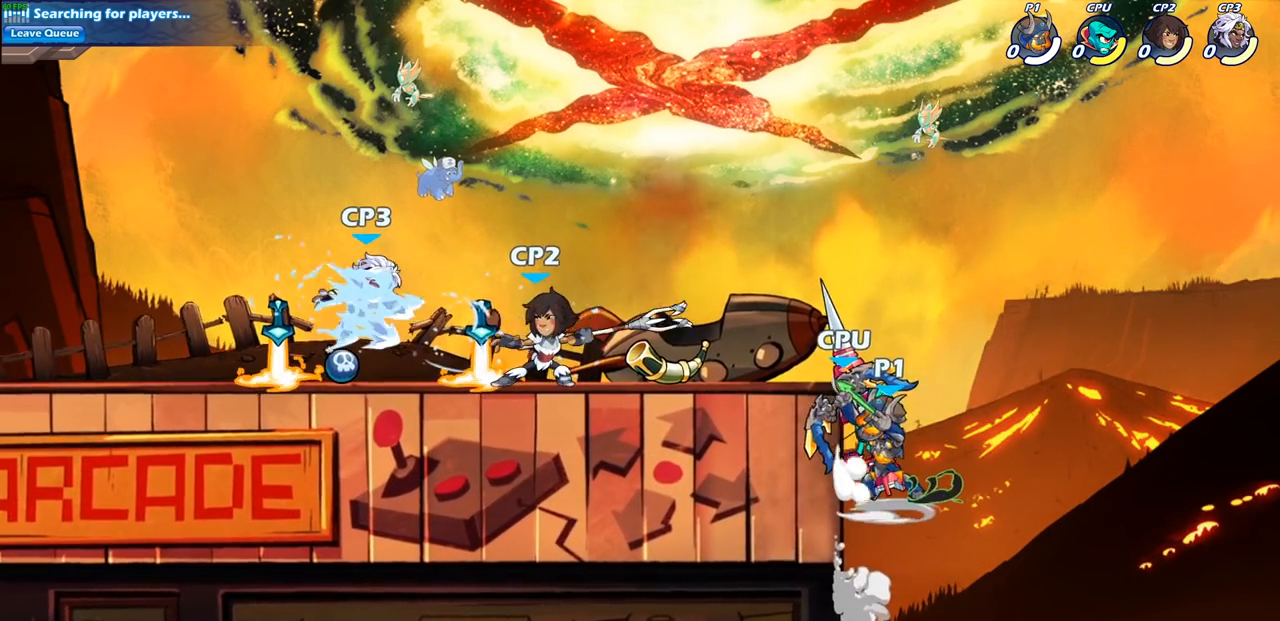
{"buttons": [], "left_stick": "center", "right_stick": "center", "events": []}
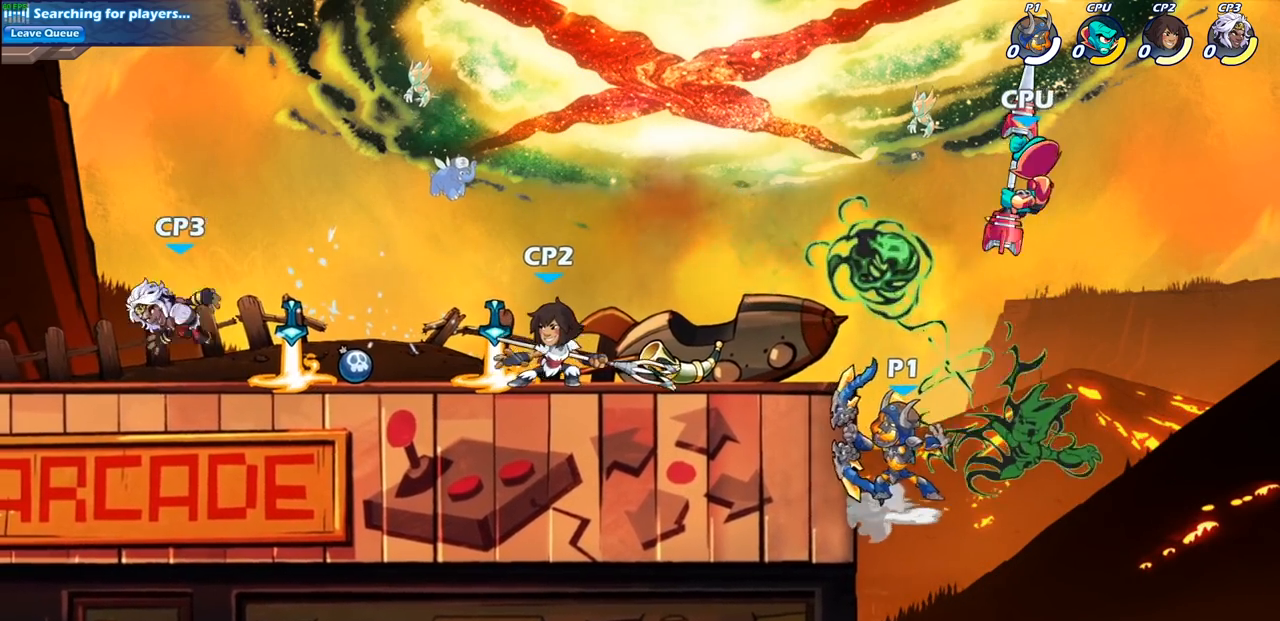
{"buttons": [], "left_stick": "up-left", "right_stick": "center", "events": [[167, "left_stick", "right"], [333, "CROSS", "down"], [383, "left_stick", "up-left"], [500, "CROSS", "up"]]}
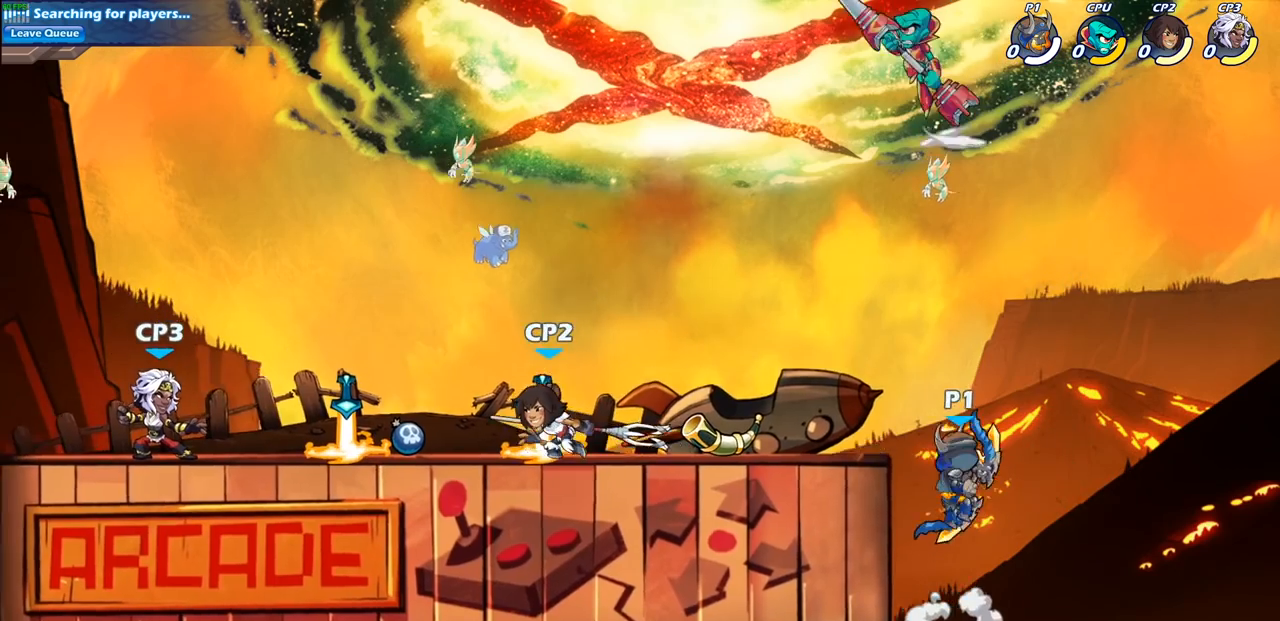
{"buttons": [], "left_stick": "center", "right_stick": "center", "events": [[83, "CIRCLE", "down"], [183, "CIRCLE", "up"], [317, "left_stick", "center"]]}
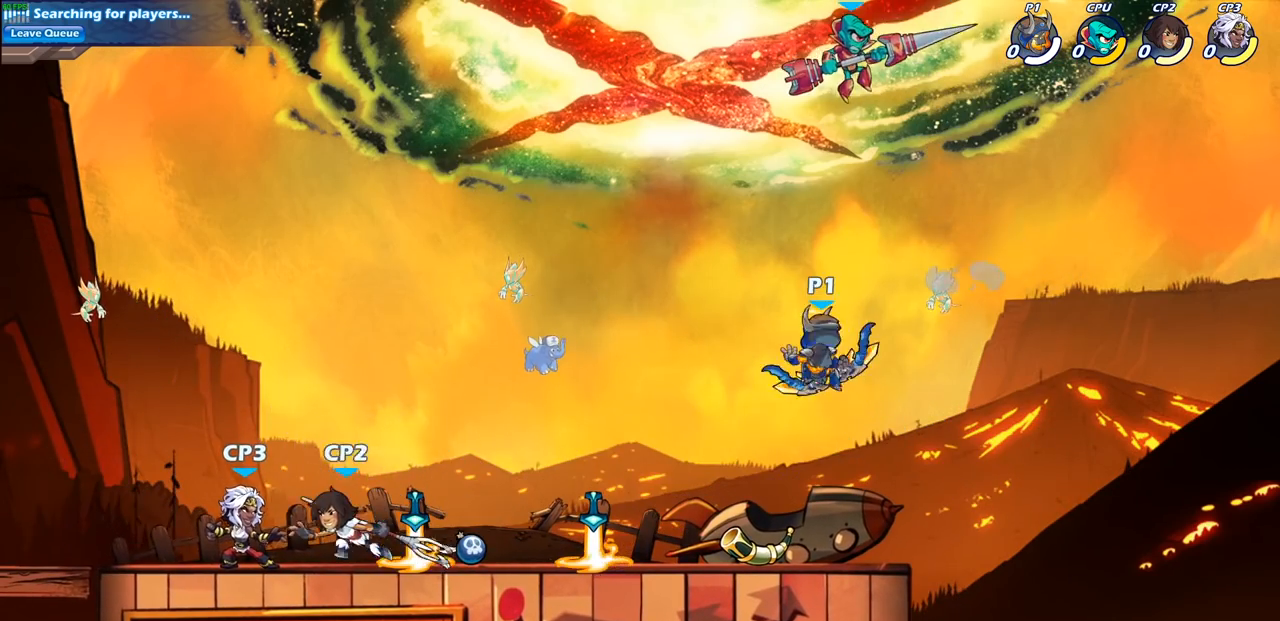
{"buttons": ["SQUARE"], "left_stick": "center", "right_stick": "center", "events": [[133, "left_stick", "right"], [417, "left_stick", "center"], [500, "SQUARE", "down"]]}
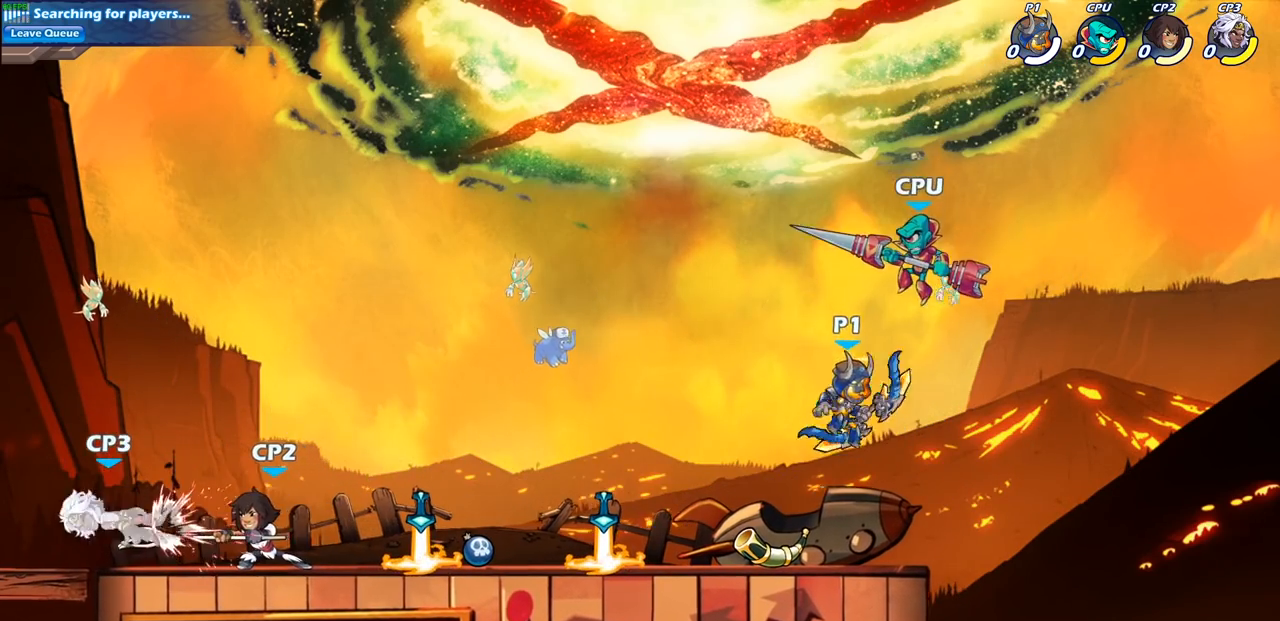
{"buttons": [], "left_stick": "center", "right_stick": "center", "events": [[133, "SQUARE", "up"]]}
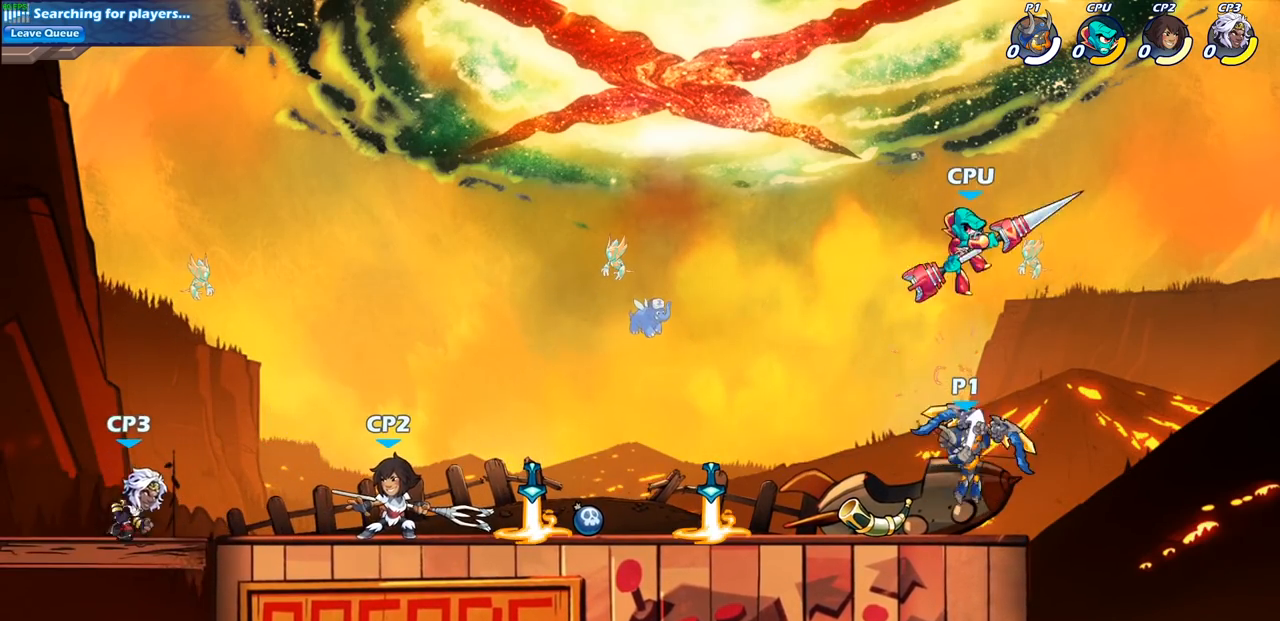
{"buttons": [], "left_stick": "right", "right_stick": "center", "events": [[83, "left_stick", "left"], [367, "CROSS", "down"], [383, "left_stick", "center"], [433, "left_stick", "right"], [483, "CROSS", "up"]]}
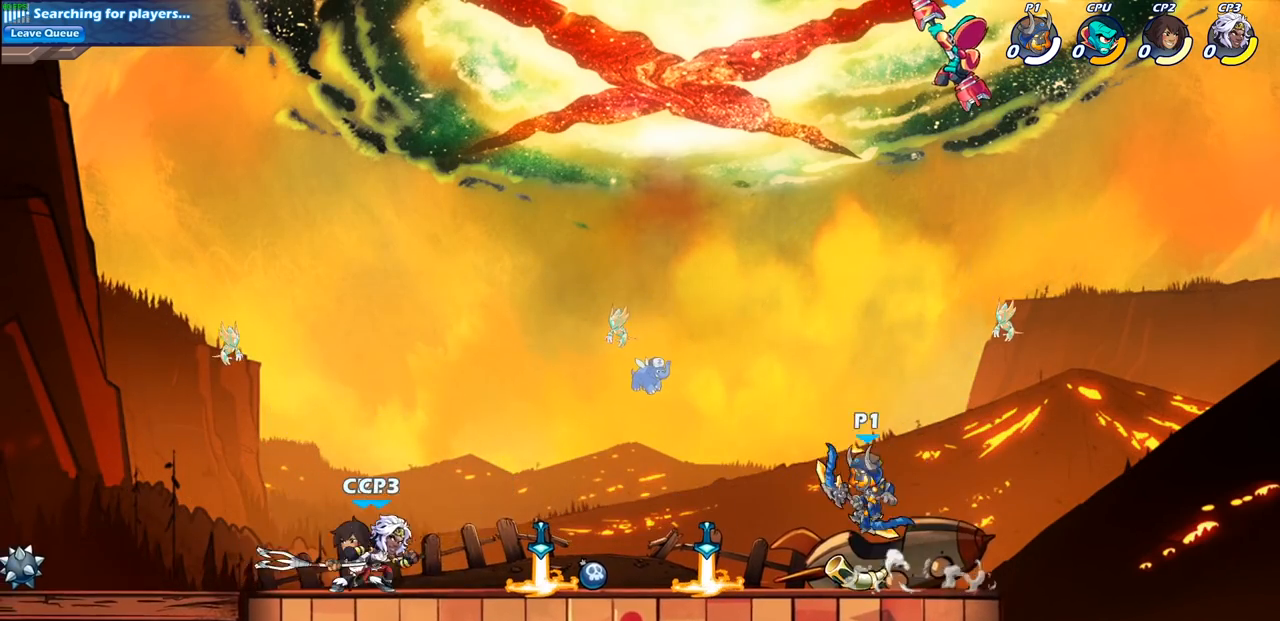
{"buttons": [], "left_stick": "center", "right_stick": "center", "events": [[50, "CROSS", "down"], [67, "left_stick", "up"], [83, "CROSS", "up"], [133, "R1", "down"], [217, "R1", "up"], [267, "left_stick", "center"]]}
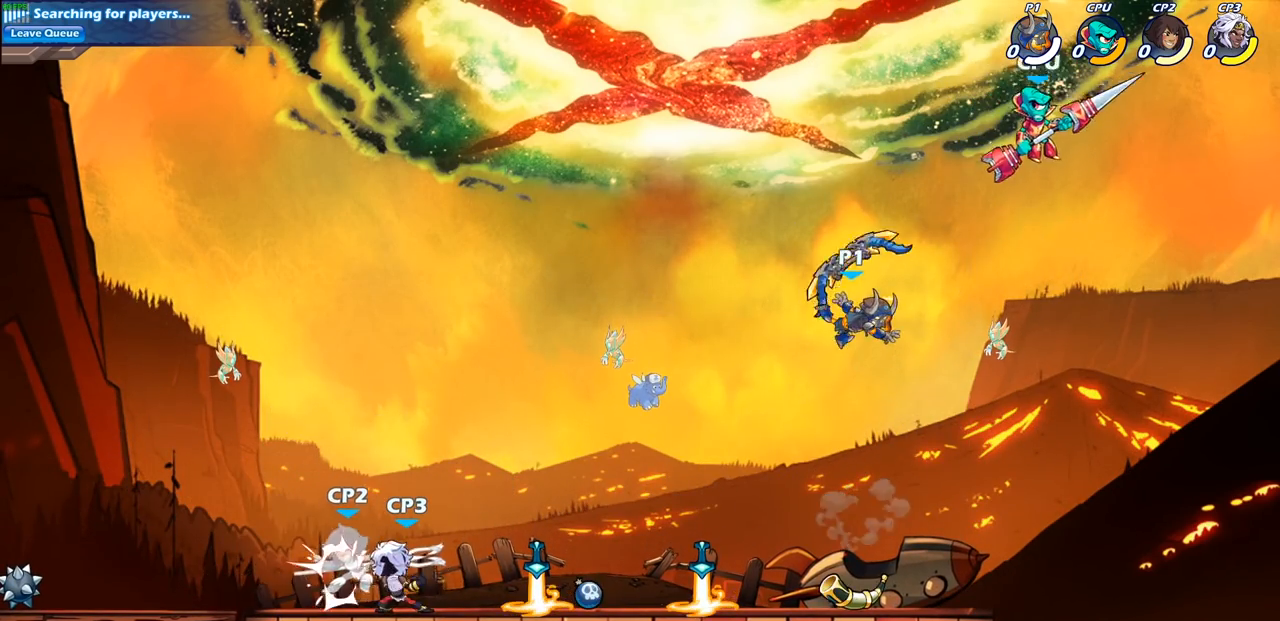
{"buttons": [], "left_stick": "down-left", "right_stick": "center", "events": [[33, "left_stick", "left"], [183, "left_stick", "down-left"]]}
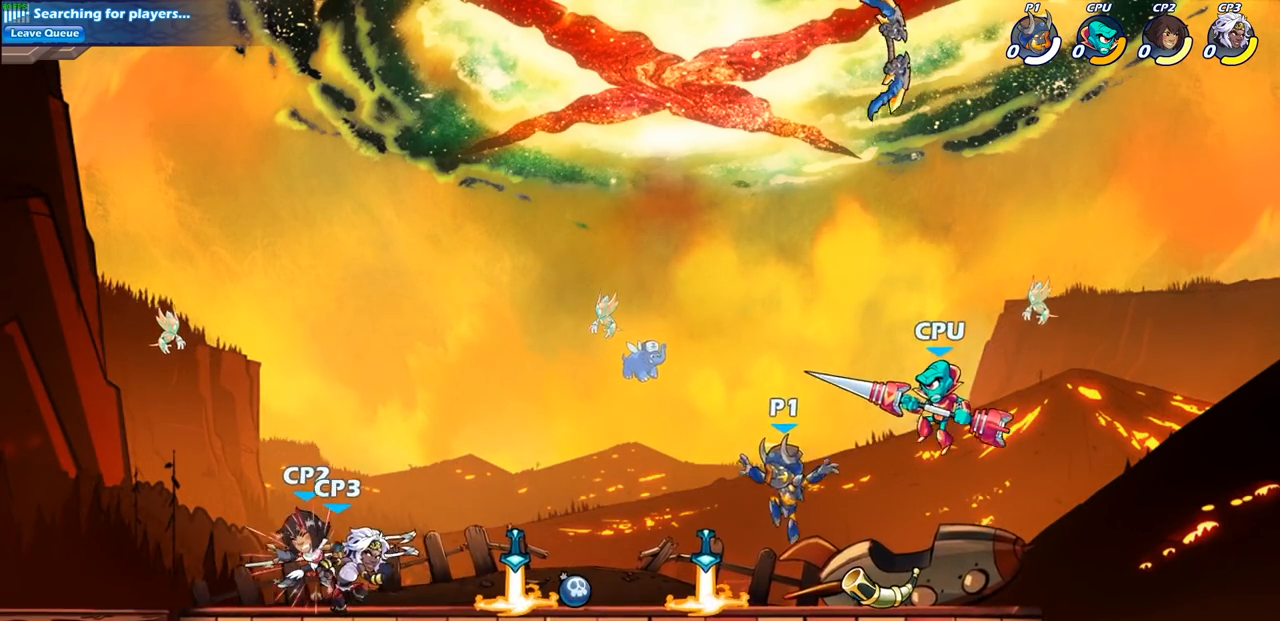
{"buttons": [], "left_stick": "center", "right_stick": "center", "events": [[67, "R1", "down"], [100, "left_stick", "right"], [150, "R1", "up"], [200, "SQUARE", "down"], [217, "left_stick", "center"], [267, "SQUARE", "up"], [383, "SQUARE", "down"], [500, "SQUARE", "up"]]}
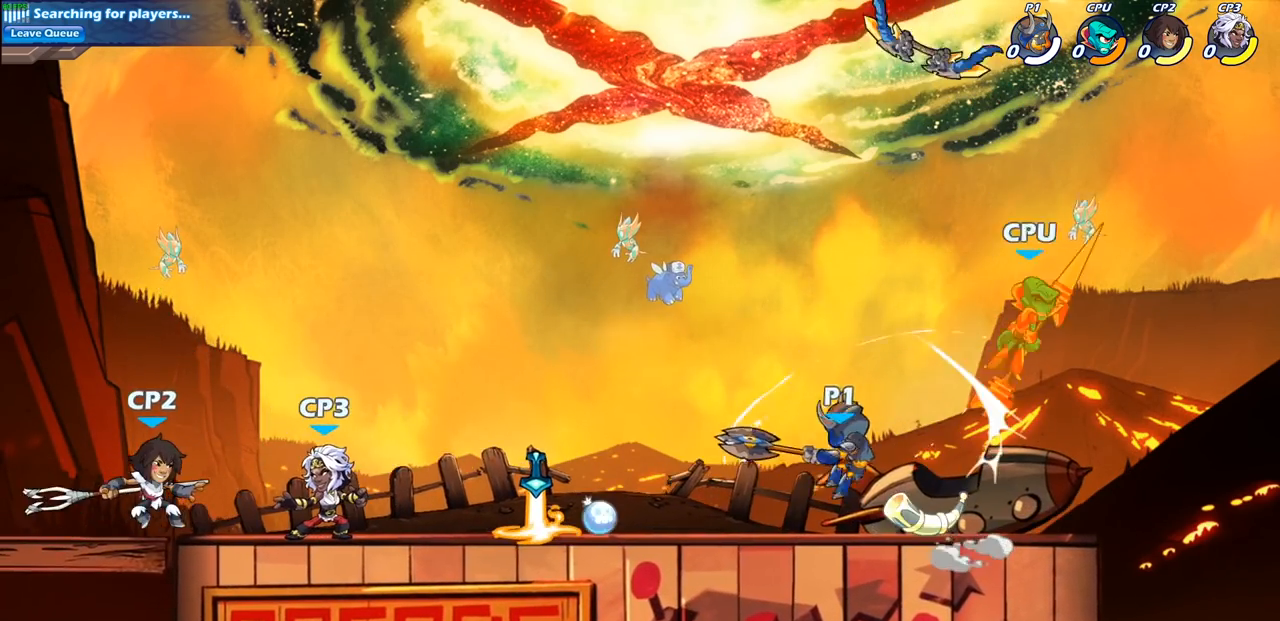
{"buttons": ["CROSS"], "left_stick": "center", "right_stick": "center", "events": [[400, "CROSS", "down"]]}
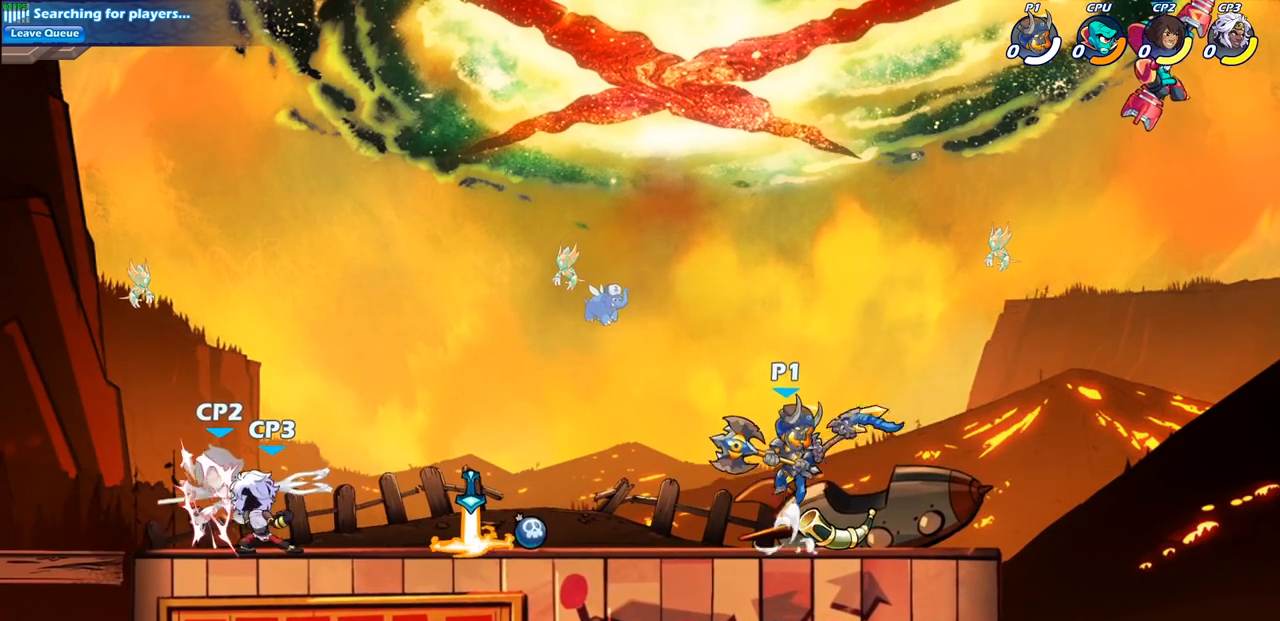
{"buttons": [], "left_stick": "up-left", "right_stick": "center", "events": [[33, "left_stick", "right"], [50, "CROSS", "up"], [117, "CROSS", "down"], [217, "SQUARE", "down"], [250, "CROSS", "up"], [333, "SQUARE", "up"], [500, "left_stick", "up-left"]]}
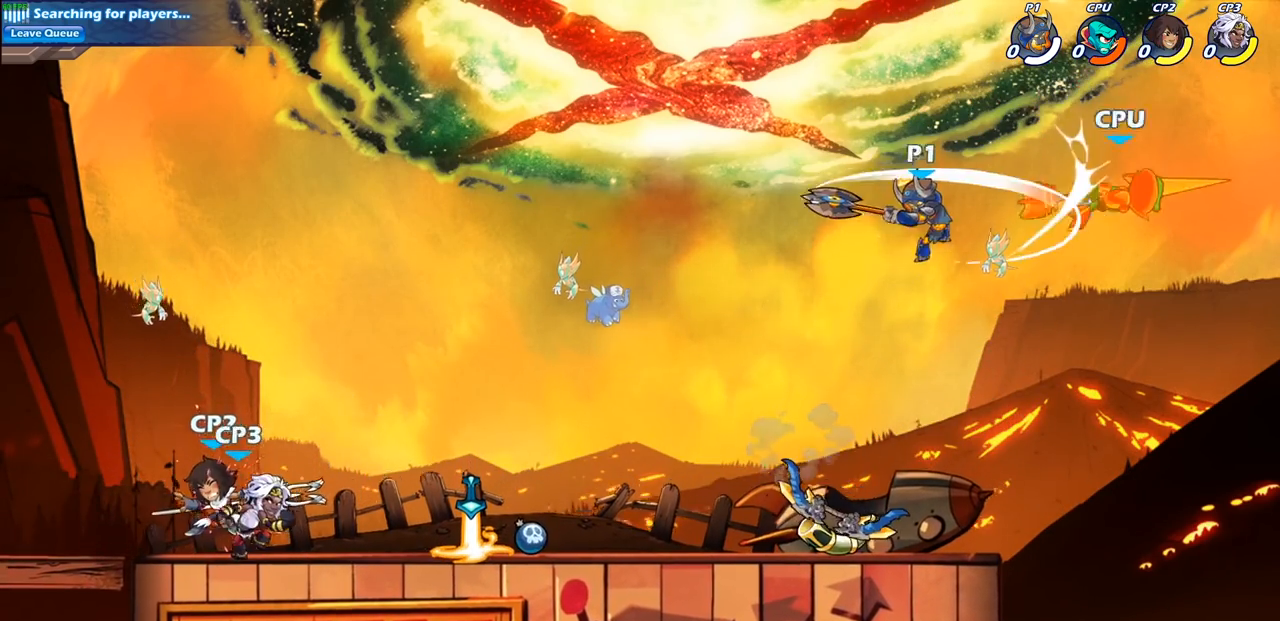
{"buttons": [], "left_stick": "down-left", "right_stick": "center", "events": [[133, "left_stick", "left"], [283, "left_stick", "down-left"]]}
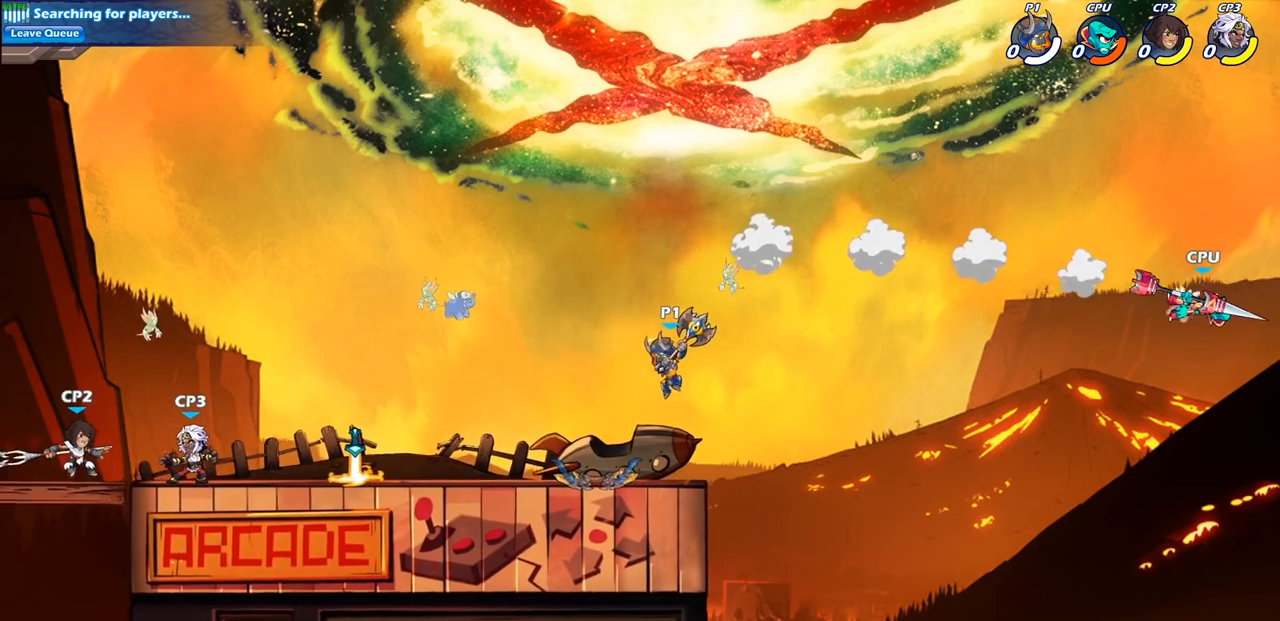
{"buttons": ["R2"], "left_stick": "left", "right_stick": "center", "events": [[67, "left_stick", "left"], [433, "R2", "down"]]}
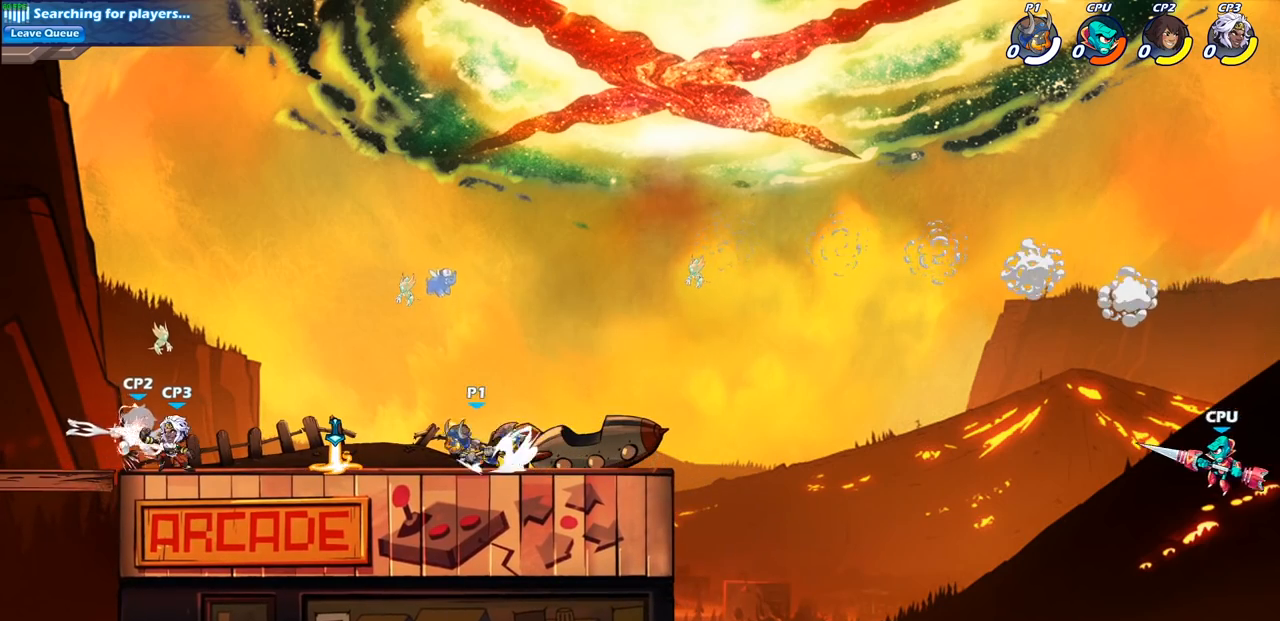
{"buttons": [], "left_stick": "center", "right_stick": "center", "events": [[17, "CIRCLE", "down"], [100, "R2", "up"], [150, "CIRCLE", "up"], [500, "left_stick", "center"]]}
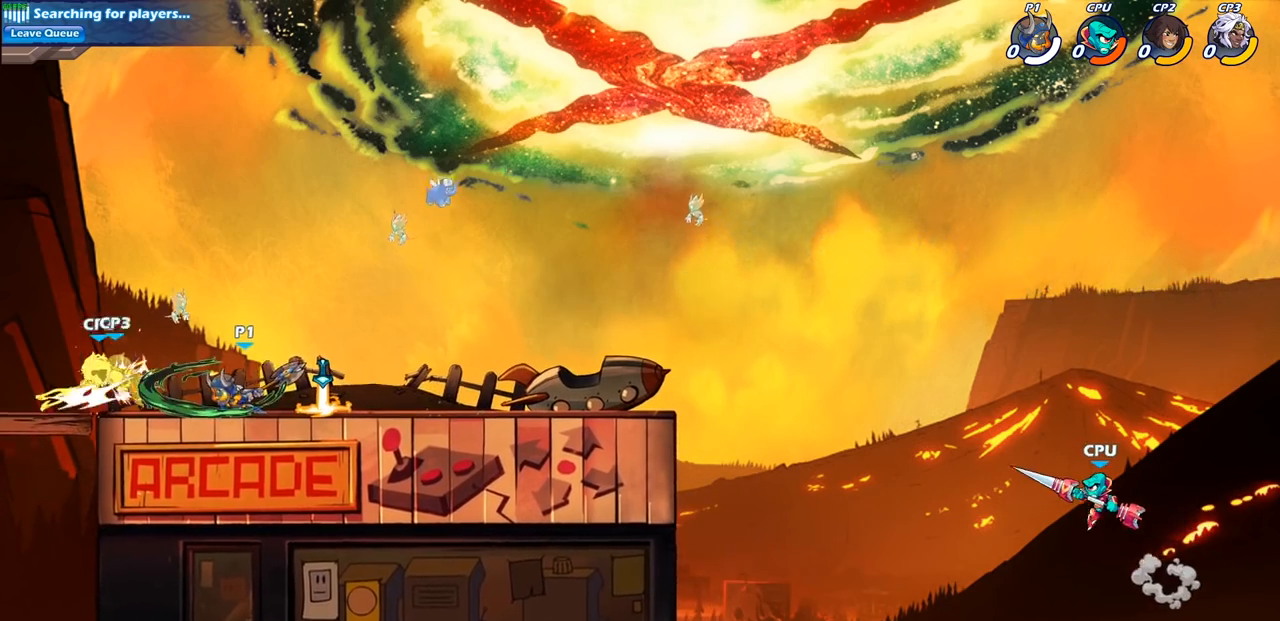
{"buttons": [], "left_stick": "right", "right_stick": "center", "events": [[467, "left_stick", "right"]]}
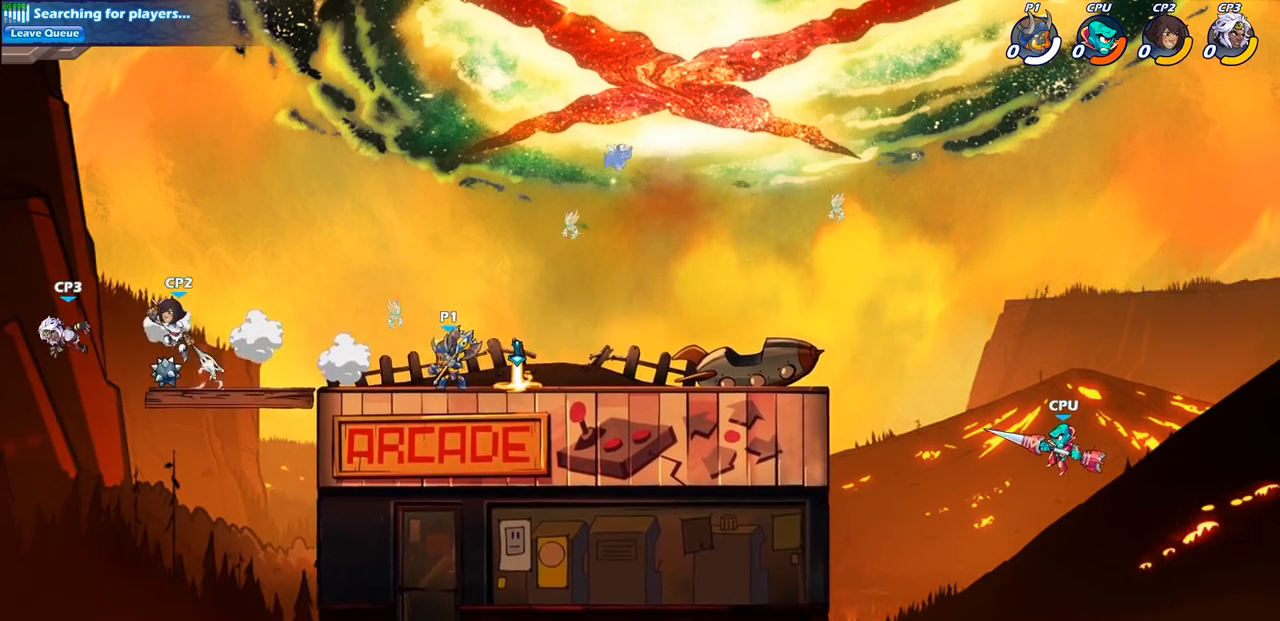
{"buttons": [], "left_stick": "right", "right_stick": "center", "events": []}
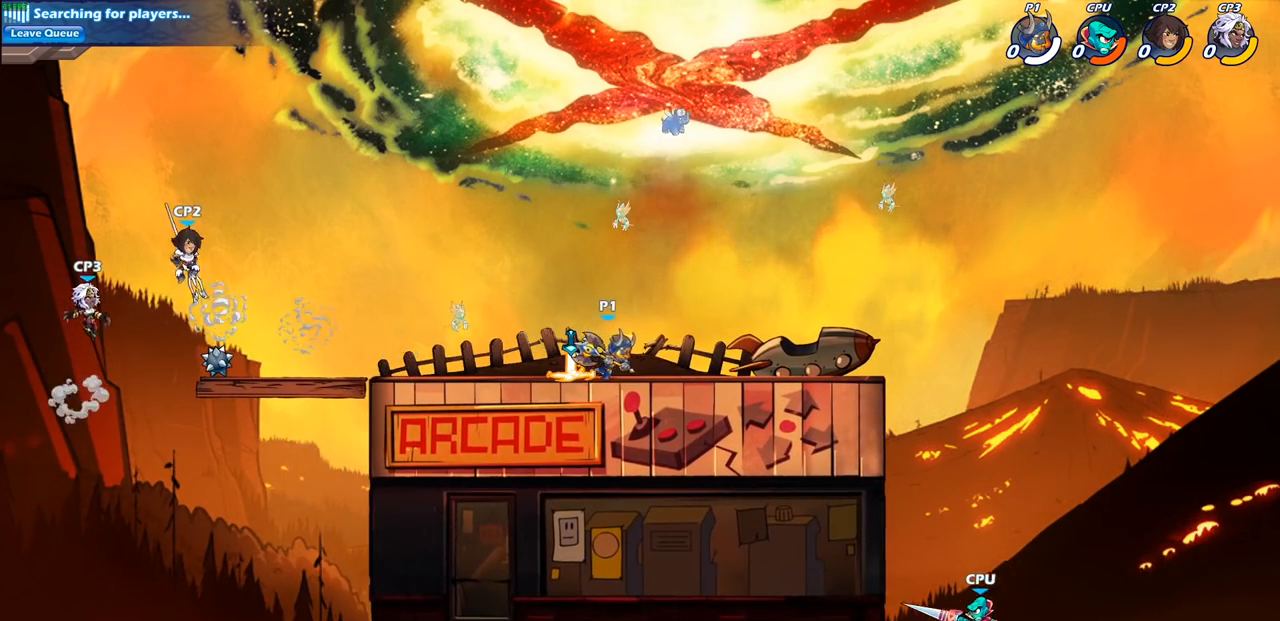
{"buttons": [], "left_stick": "center", "right_stick": "center", "events": [[17, "R2", "down"], [67, "CIRCLE", "down"], [167, "R2", "up"], [217, "CIRCLE", "up"], [250, "left_stick", "center"]]}
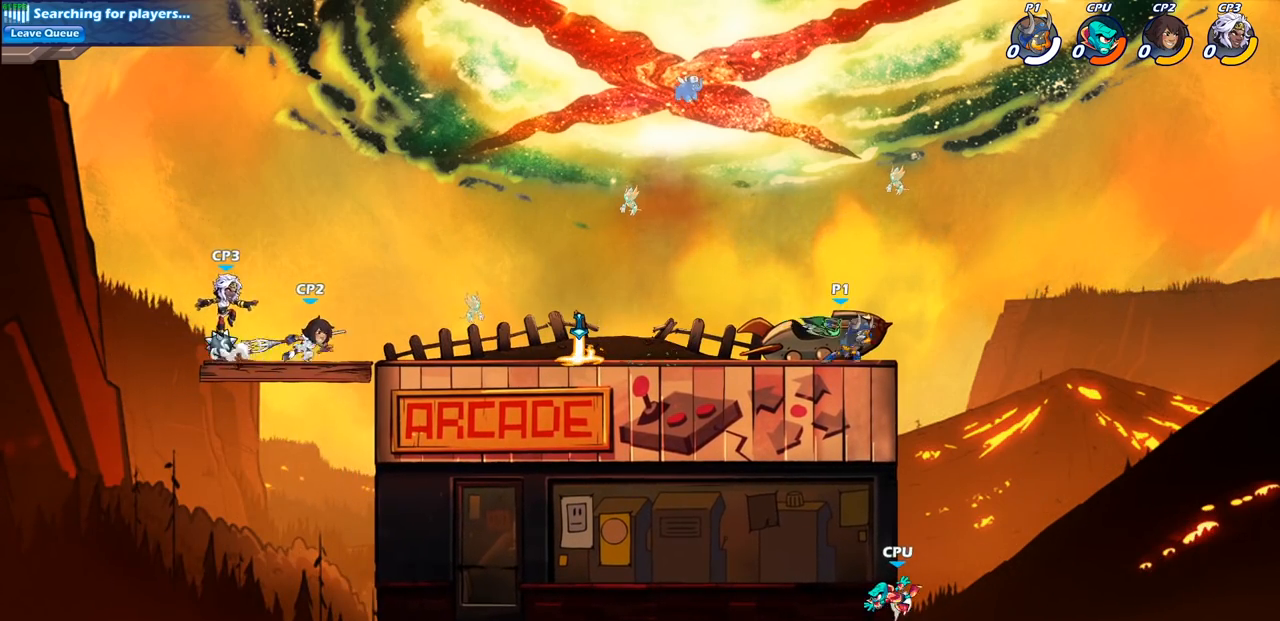
{"buttons": ["CROSS"], "left_stick": "right", "right_stick": "center", "events": [[383, "left_stick", "right"], [400, "CROSS", "down"]]}
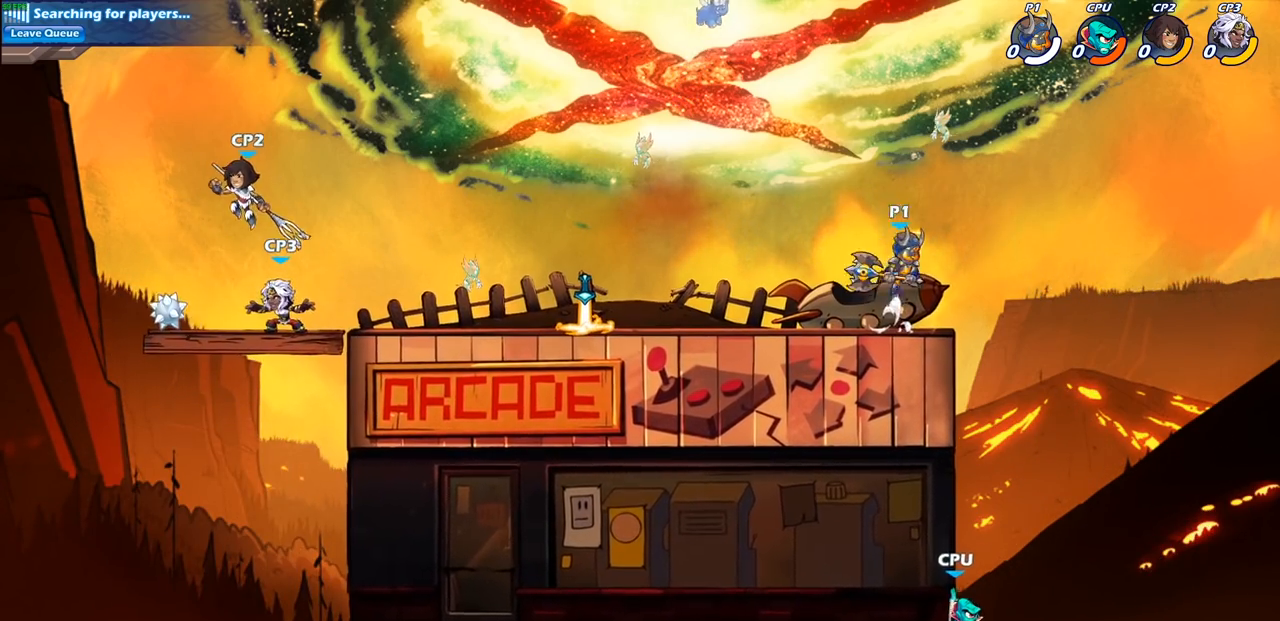
{"buttons": [], "left_stick": "down-left", "right_stick": "center", "events": [[67, "CROSS", "up"], [200, "left_stick", "down"], [317, "left_stick", "down-left"], [400, "SQUARE", "down"], [500, "SQUARE", "up"]]}
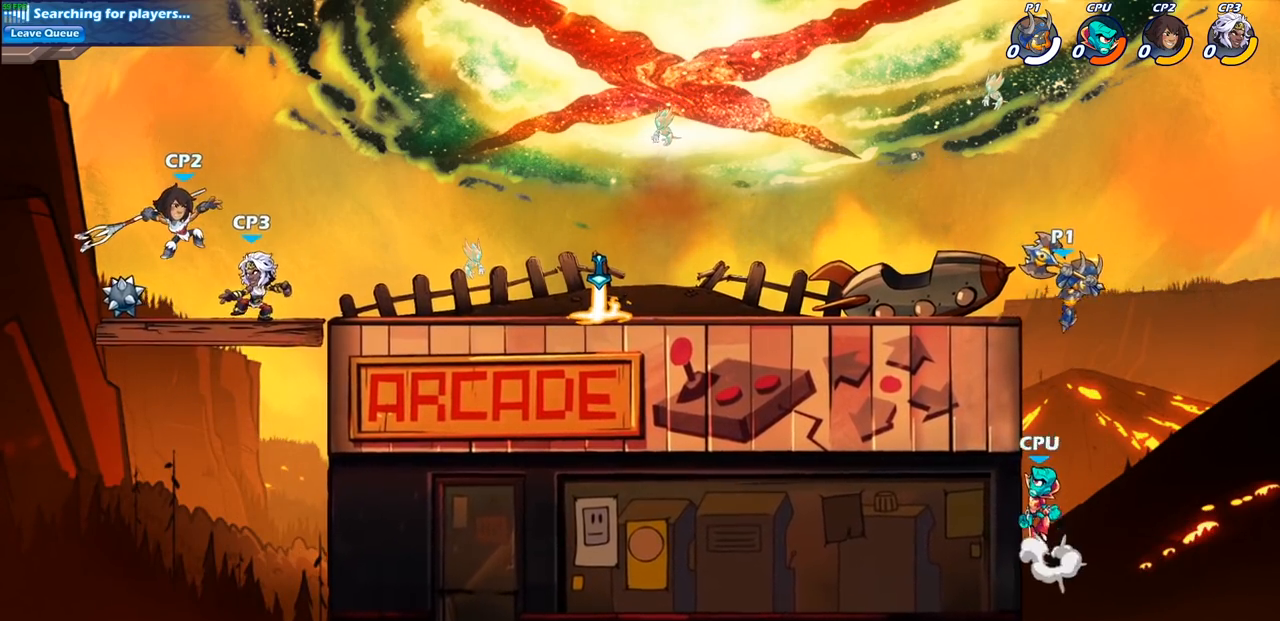
{"buttons": ["CROSS"], "left_stick": "left", "right_stick": "center", "events": [[100, "left_stick", "left"], [483, "CROSS", "down"]]}